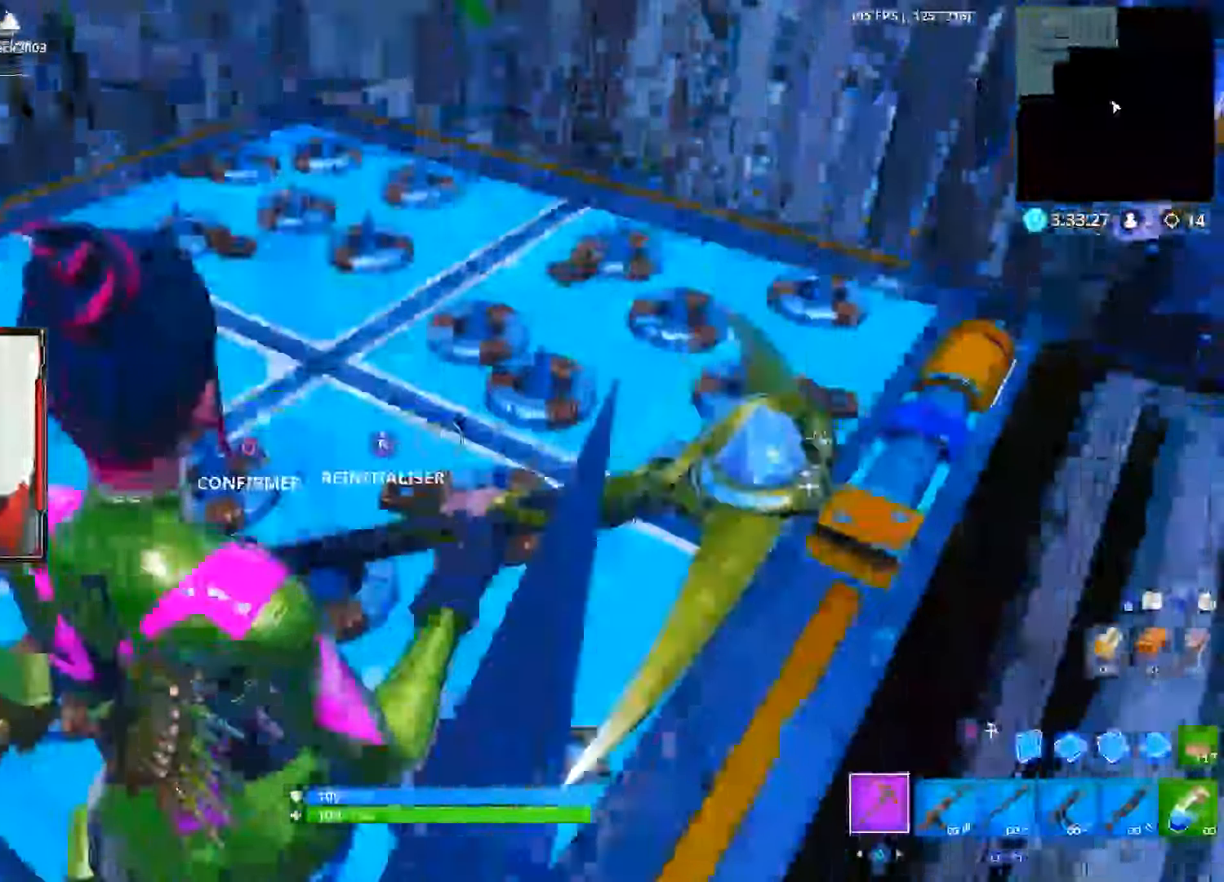
Gameplay with a controller (PlayStation layout); each line is a JSON object with the inputs held at the frame after it. "events" lists button and stick changes between this image and that frame as [ms after this image, input, new state], when the widget could be followed in between. Not read: TOUCHPAD.
{"buttons": [], "left_stick": "up", "right_stick": "center"}
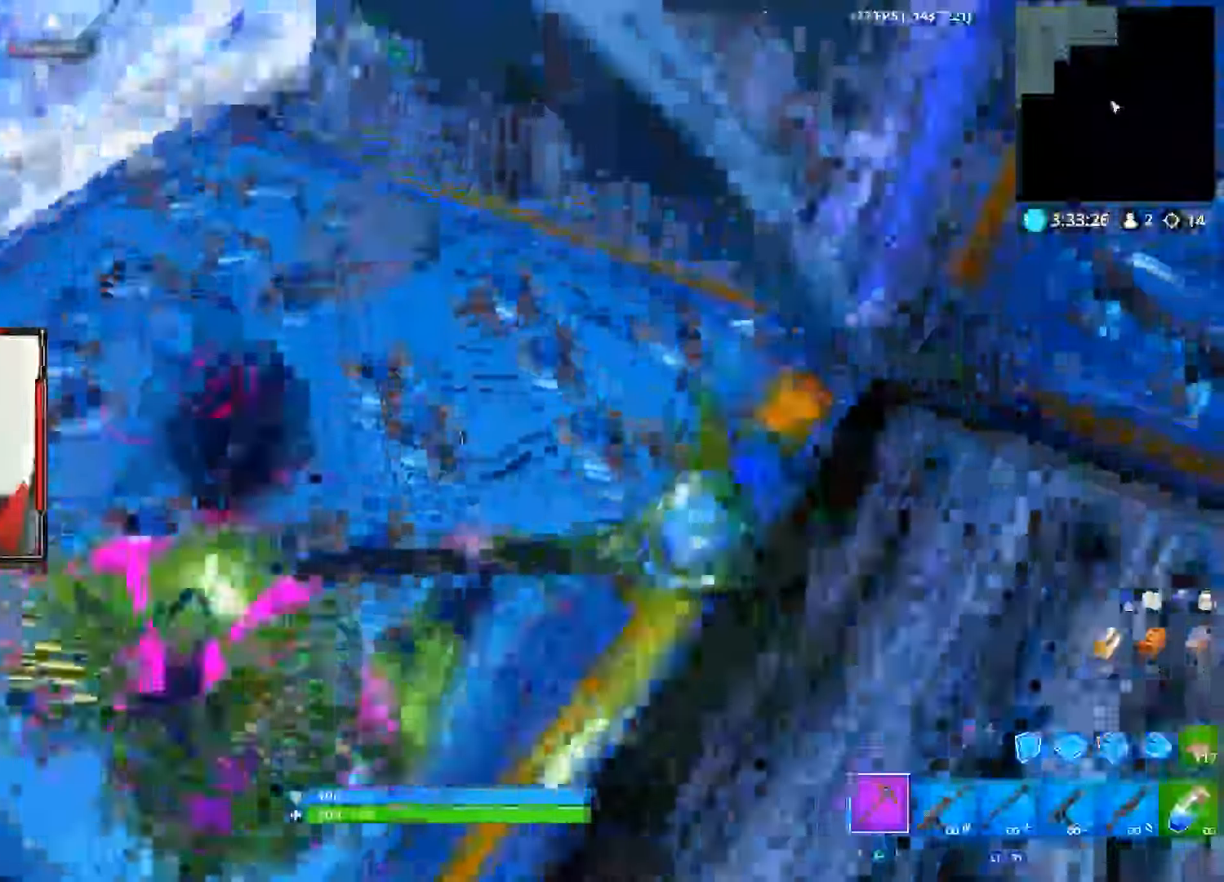
{"buttons": [], "left_stick": "up", "right_stick": "center", "events": [[150, "left_stick", "up-left"], [267, "left_stick", "center"], [350, "left_stick", "up"]]}
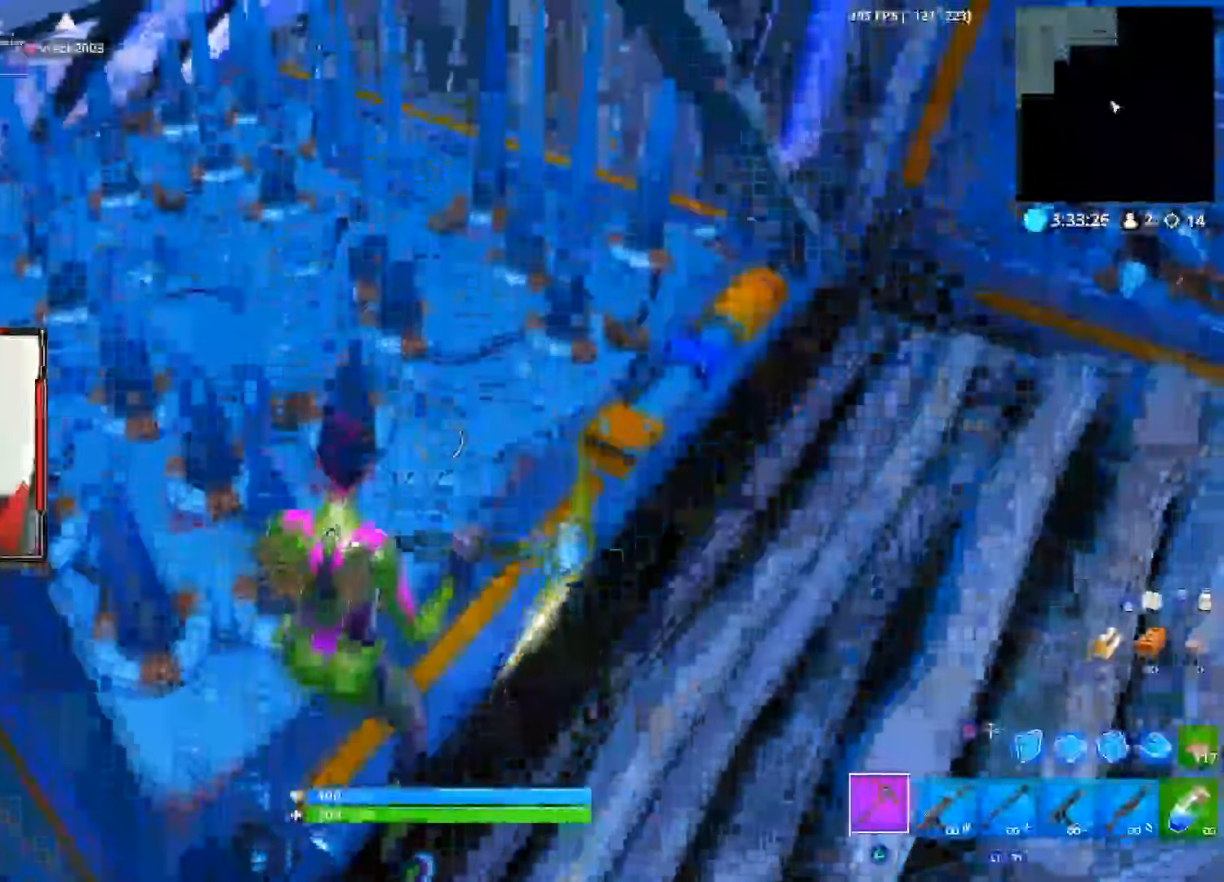
{"buttons": [], "left_stick": "center", "right_stick": "center", "events": [[117, "left_stick", "center"], [134, "right_stick", "right"], [167, "left_stick", "right"], [317, "left_stick", "up"], [384, "left_stick", "center"], [400, "right_stick", "up-right"], [500, "right_stick", "center"]]}
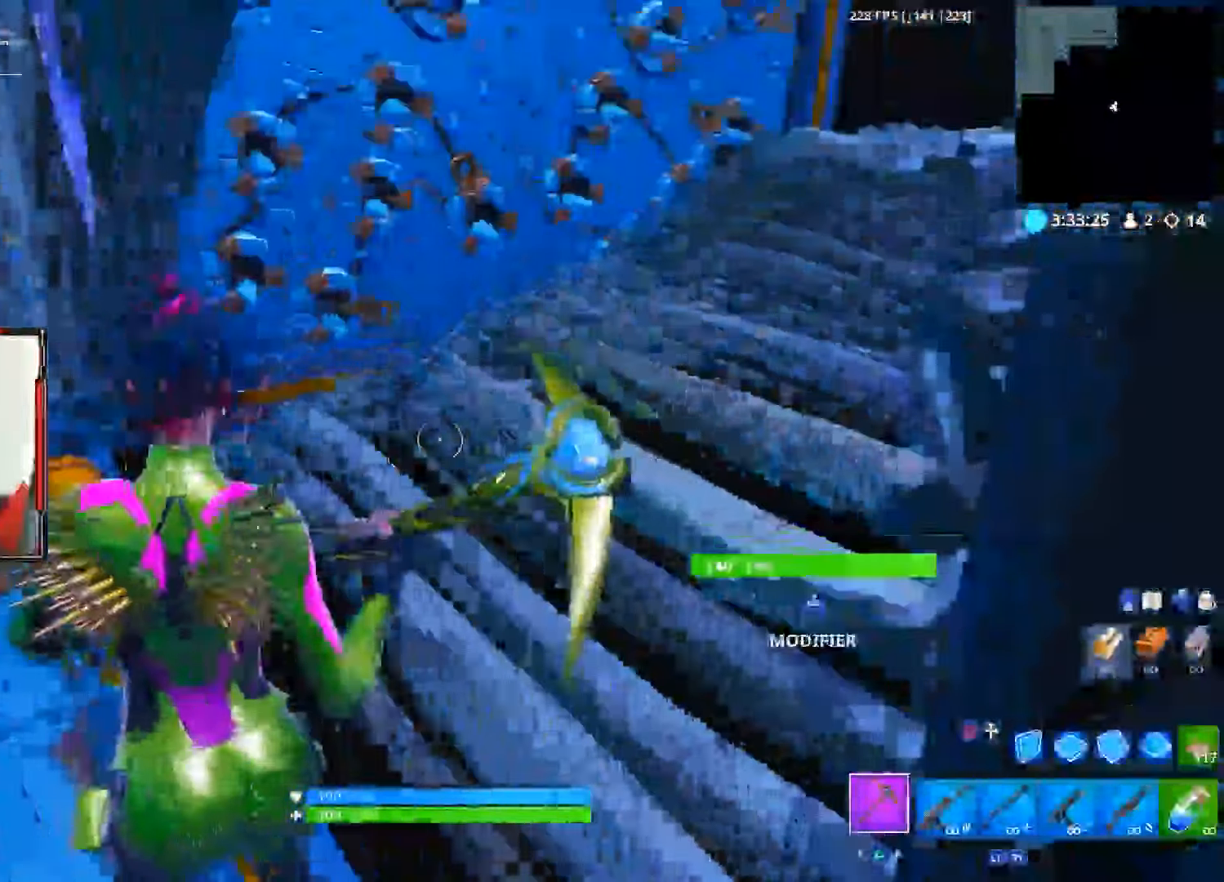
{"buttons": [], "left_stick": "up-right", "right_stick": "center", "events": [[384, "left_stick", "up-right"]]}
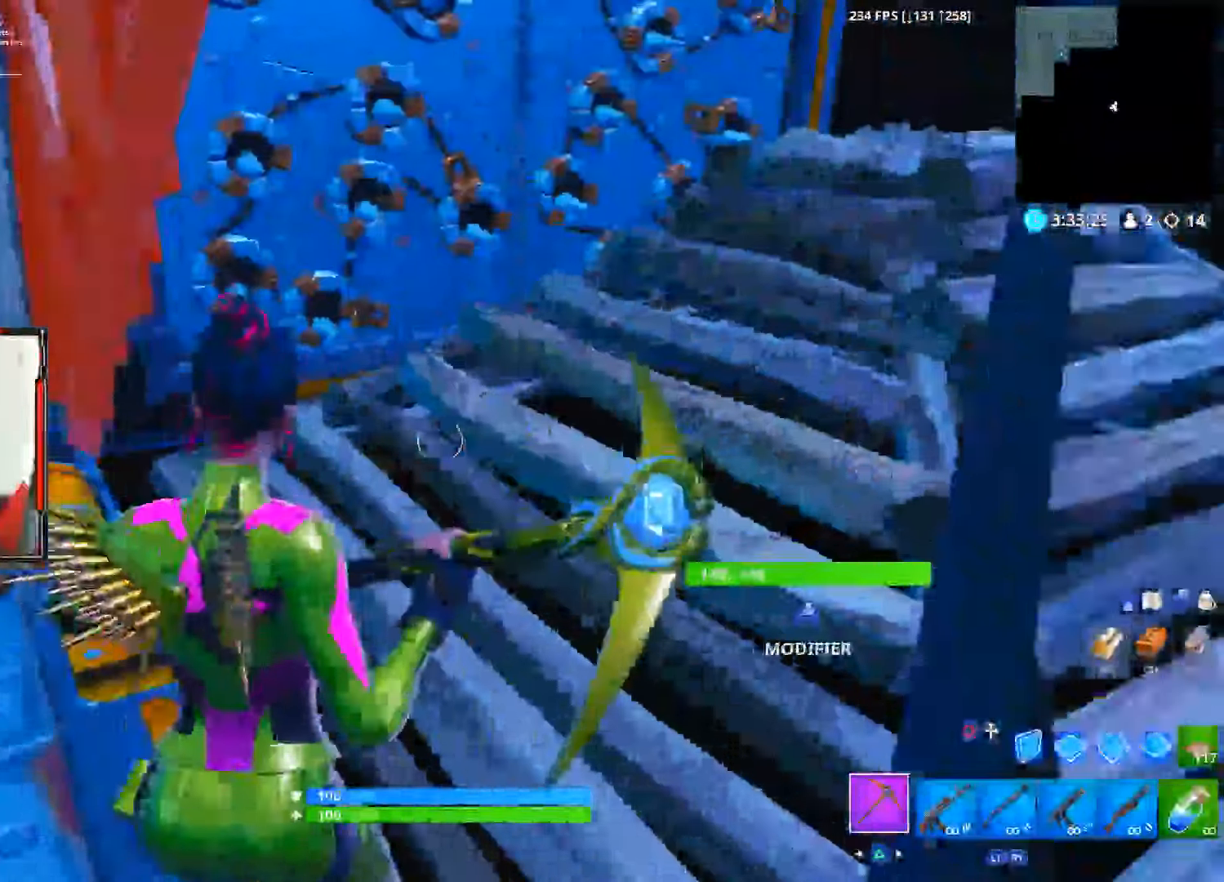
{"buttons": [], "left_stick": "center", "right_stick": "center", "events": [[500, "left_stick", "center"]]}
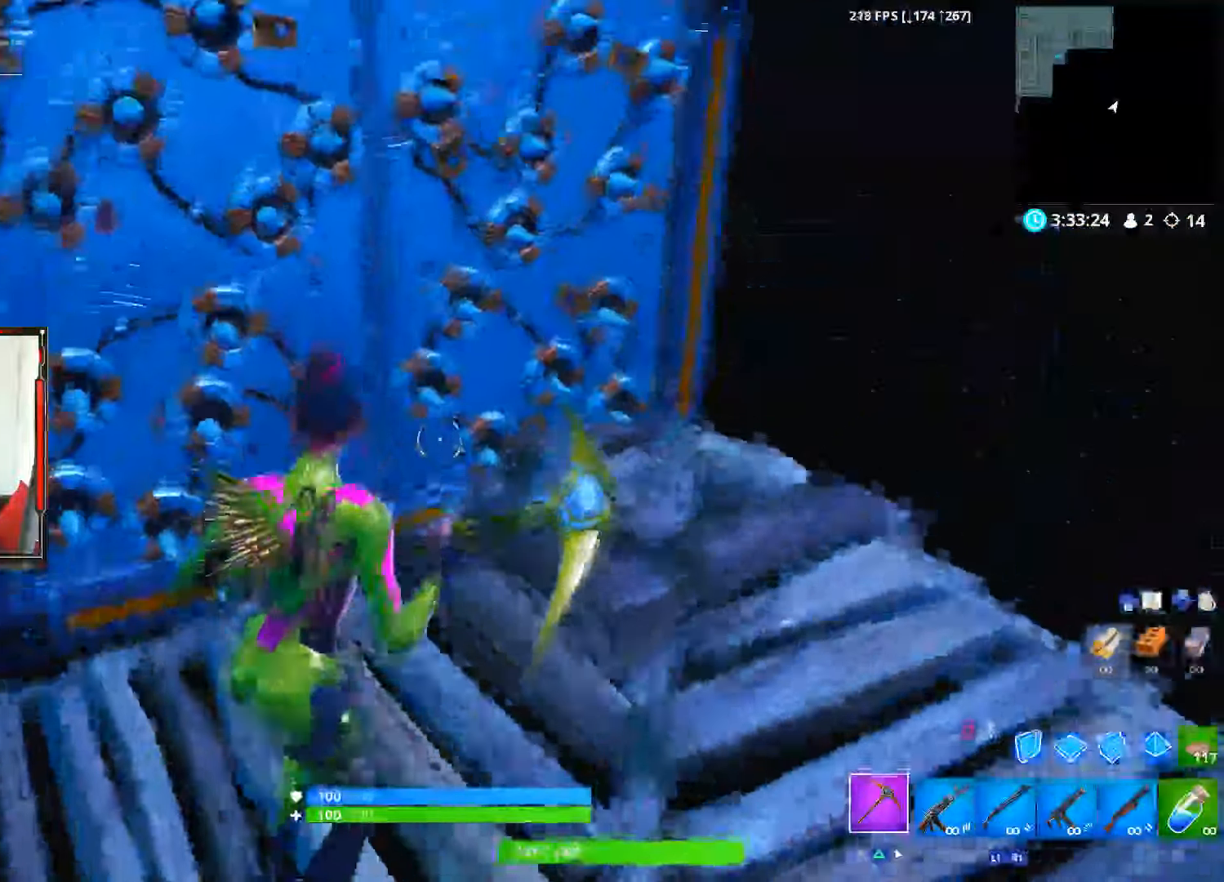
{"buttons": [], "left_stick": "center", "right_stick": "center", "events": []}
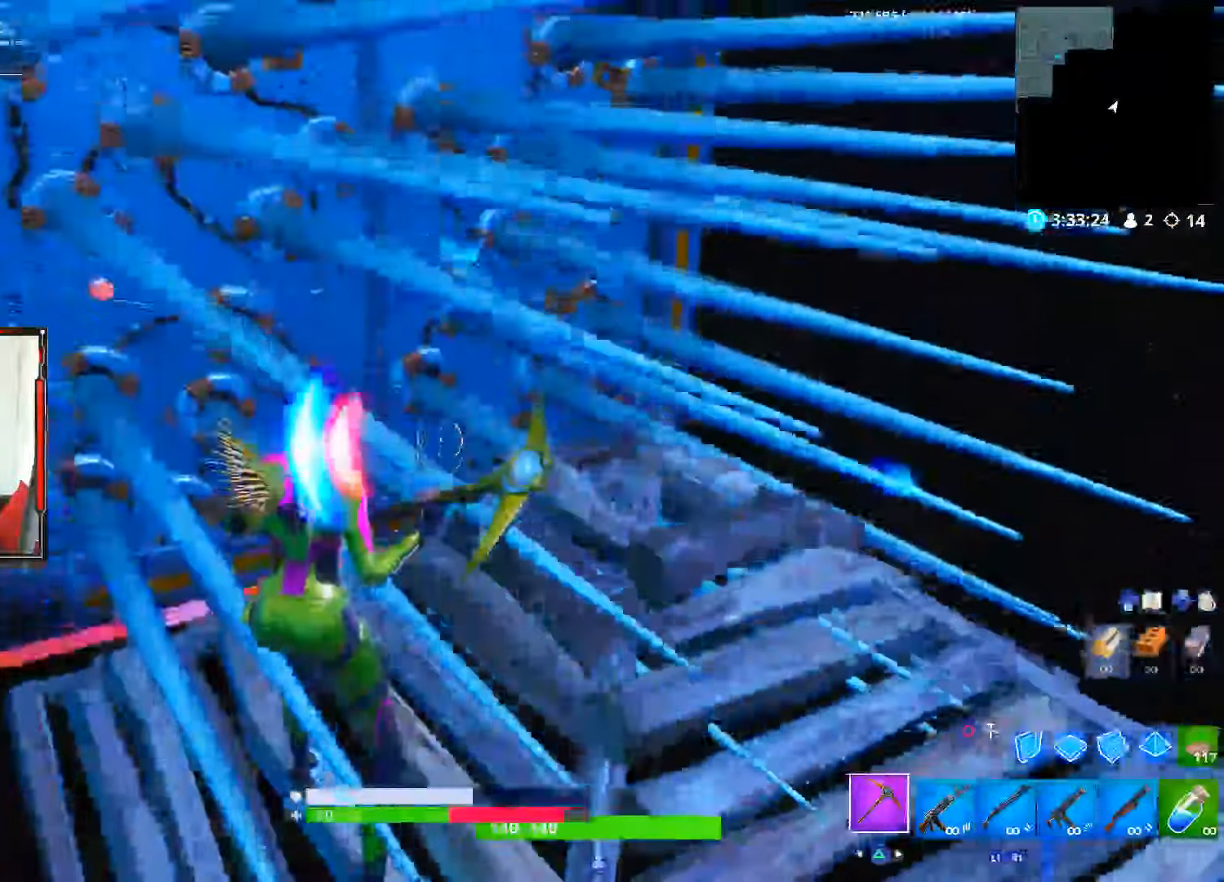
{"buttons": [], "left_stick": "up-right", "right_stick": "right", "events": [[117, "right_stick", "right"], [284, "L1", "down"], [384, "R1", "down"], [384, "left_stick", "up-right"], [400, "L1", "up"], [450, "R1", "up"]]}
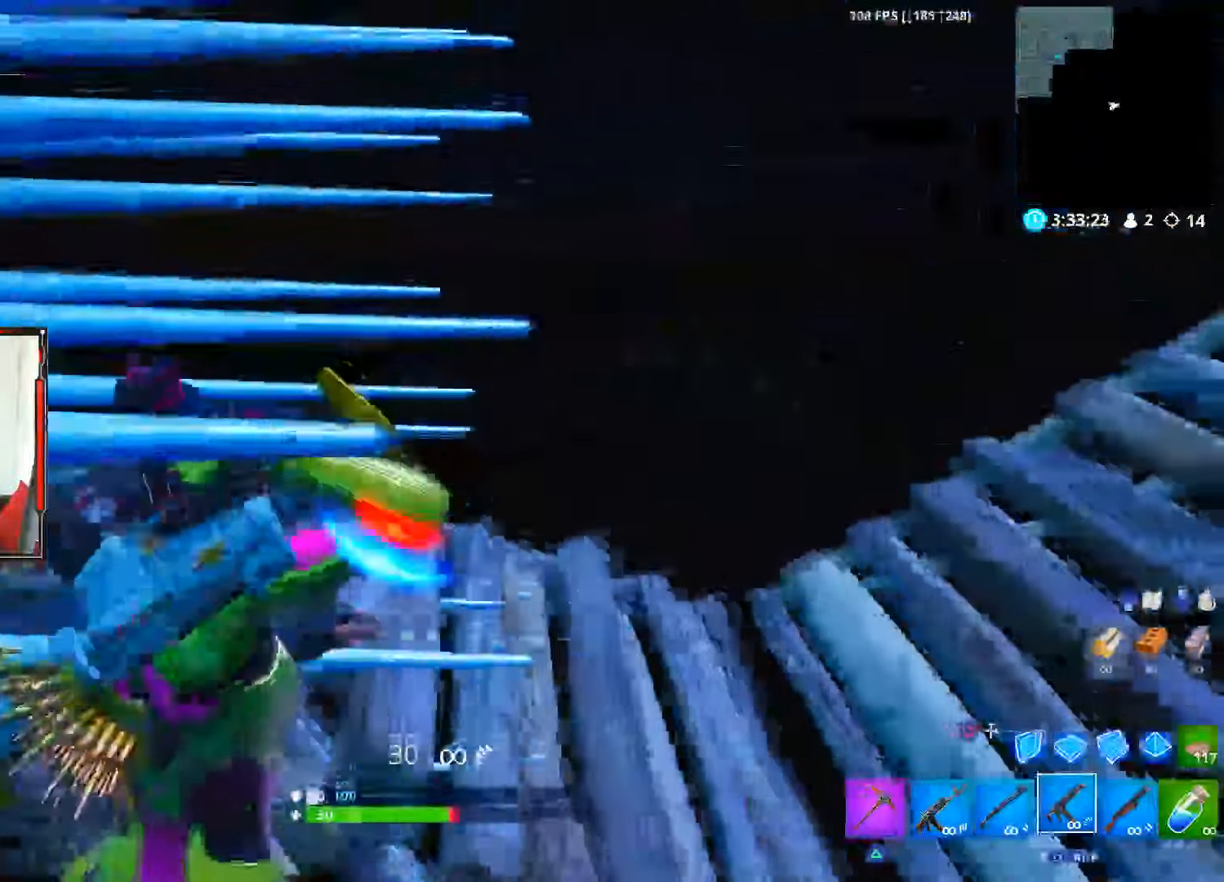
{"buttons": [], "left_stick": "up-right", "right_stick": "center", "events": [[100, "right_stick", "center"], [184, "L1", "down"], [267, "L1", "up"], [367, "L1", "down"], [467, "L1", "up"]]}
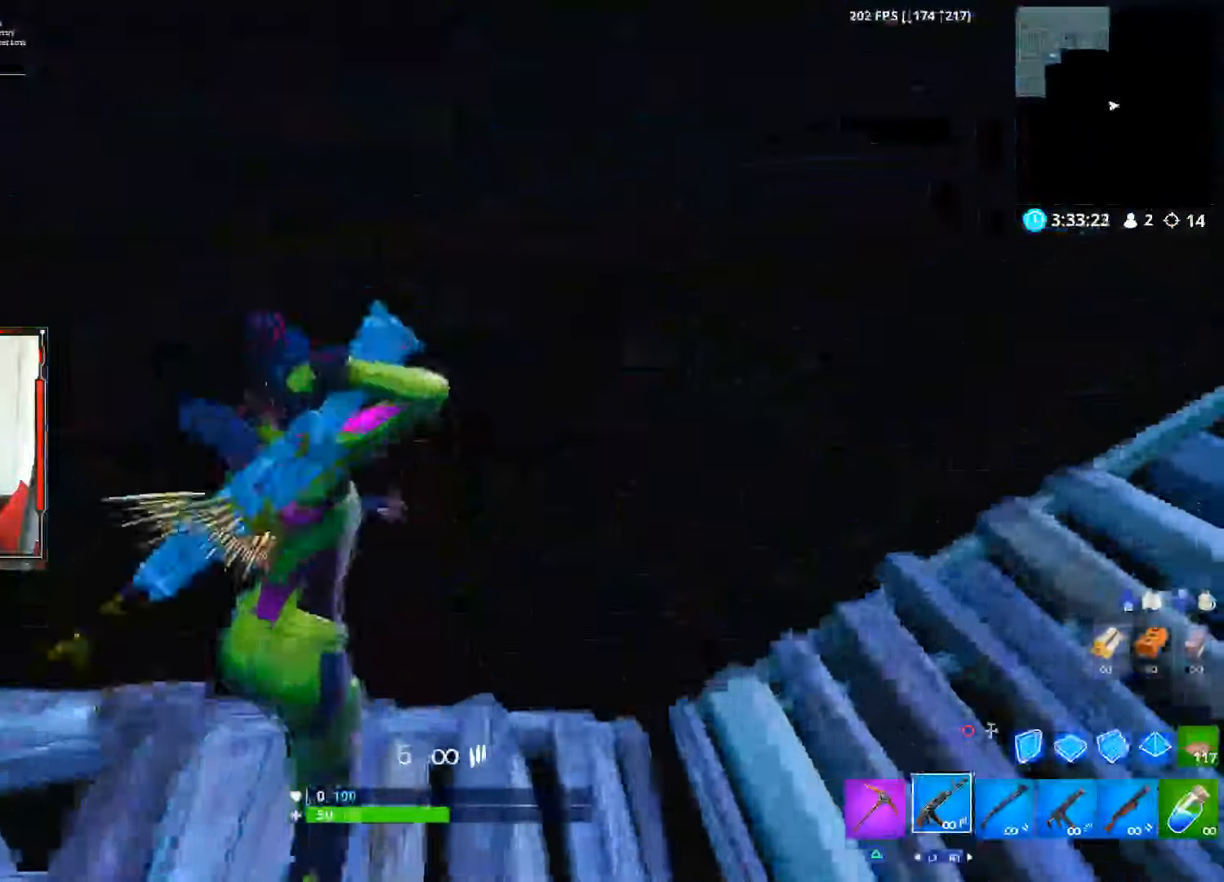
{"buttons": [], "left_stick": "up-right", "right_stick": "left", "events": [[34, "right_stick", "left"], [117, "L1", "down"], [250, "L1", "up"]]}
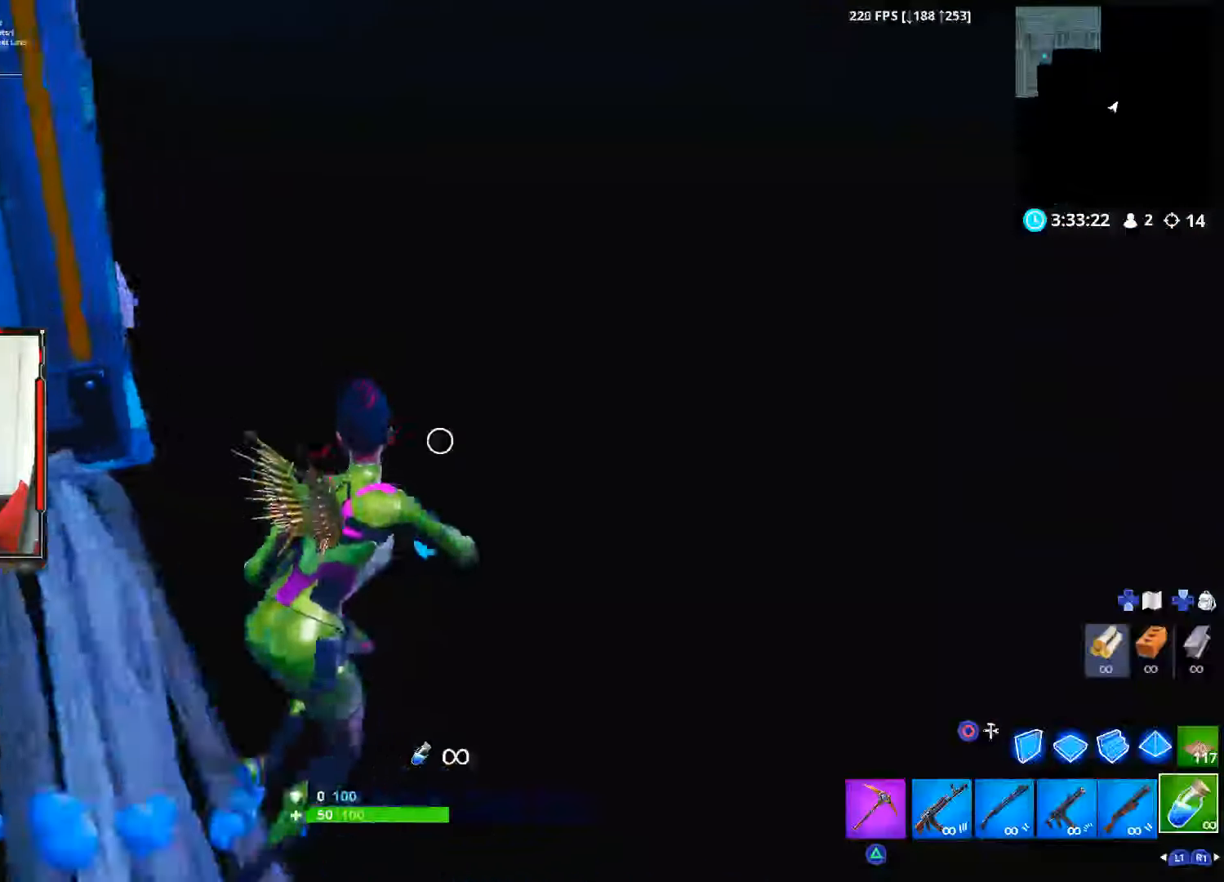
{"buttons": [], "left_stick": "up-right", "right_stick": "up-left", "events": [[84, "right_stick", "up-left"]]}
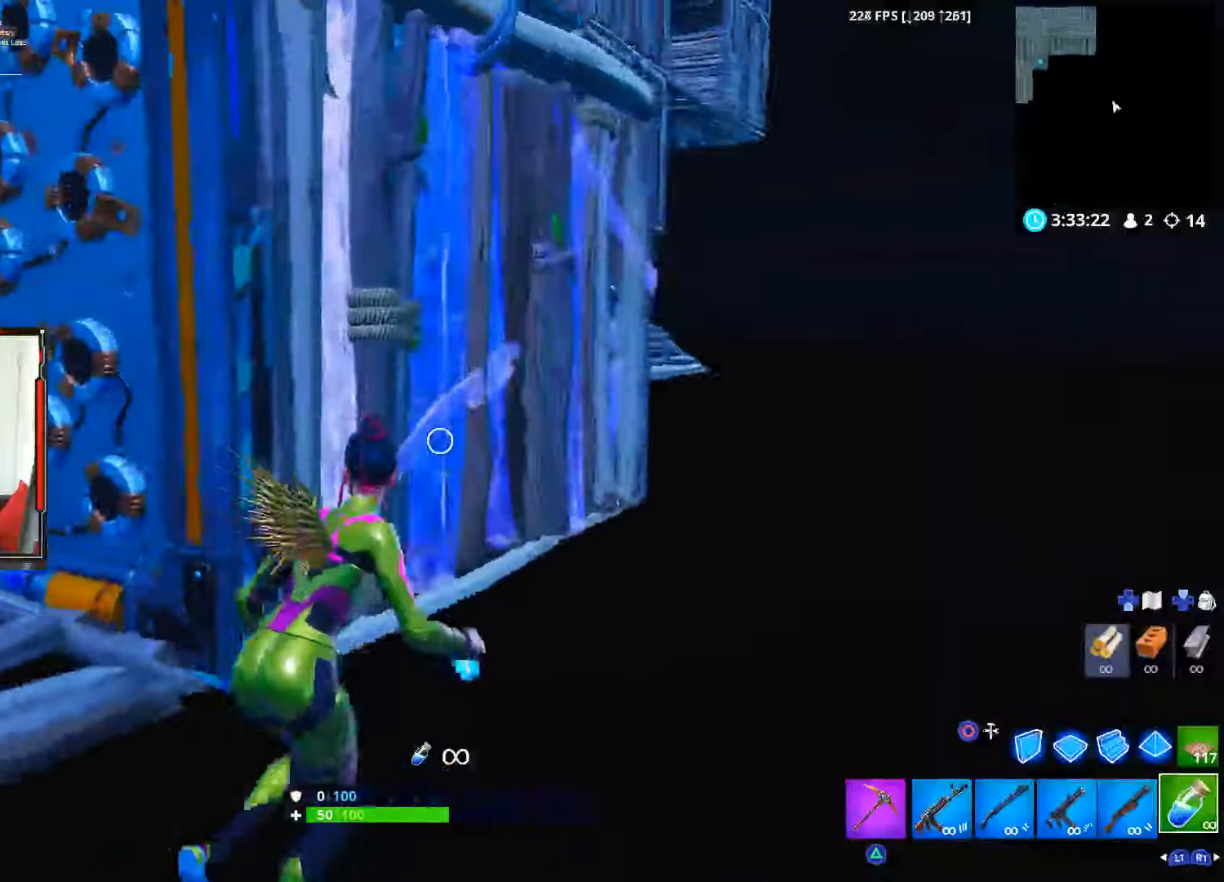
{"buttons": [], "left_stick": "up-right", "right_stick": "up-left", "events": [[17, "left_stick", "up"], [250, "left_stick", "up-right"], [316, "R2", "down"], [433, "R2", "up"]]}
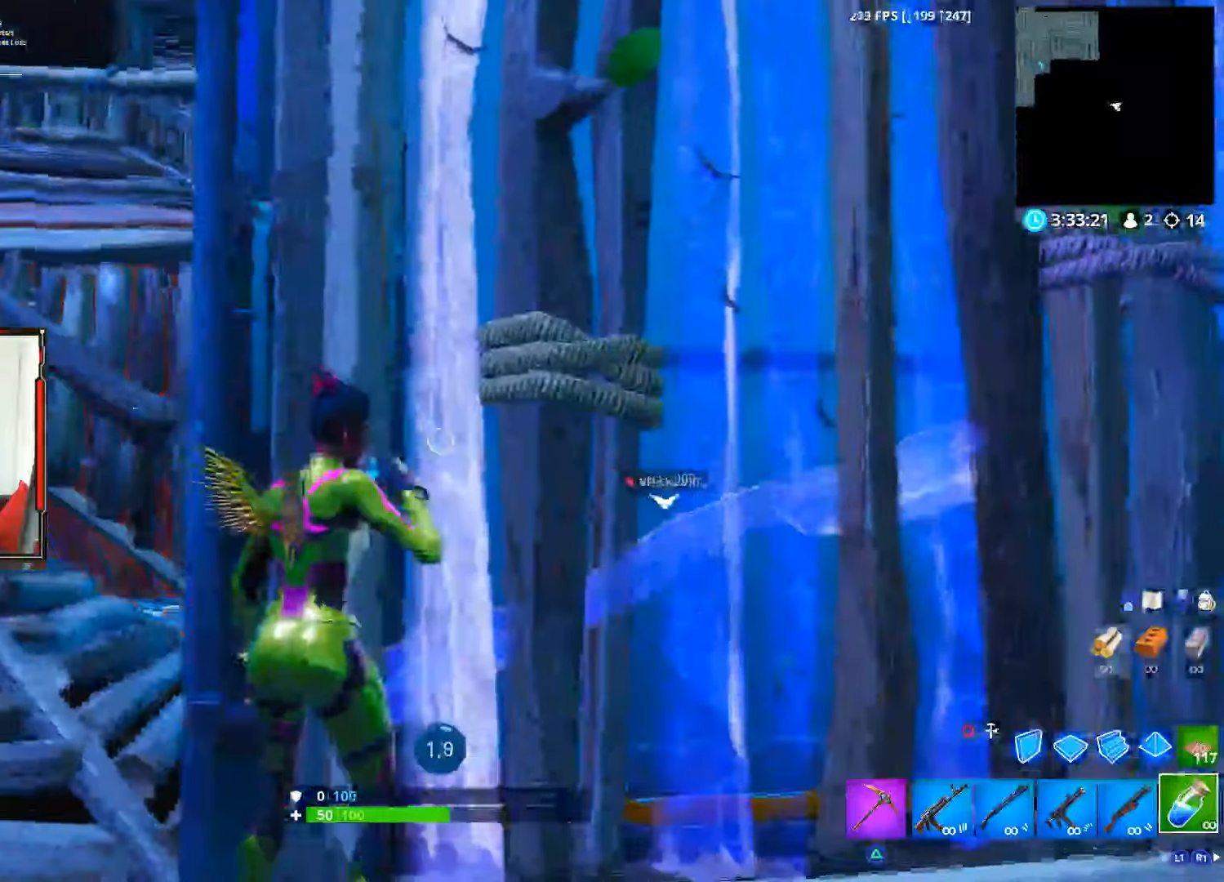
{"buttons": [], "left_stick": "center", "right_stick": "center", "events": [[16, "left_stick", "center"], [50, "R2", "down"], [83, "right_stick", "center"], [100, "R2", "up"], [233, "R2", "down"], [350, "R2", "up"]]}
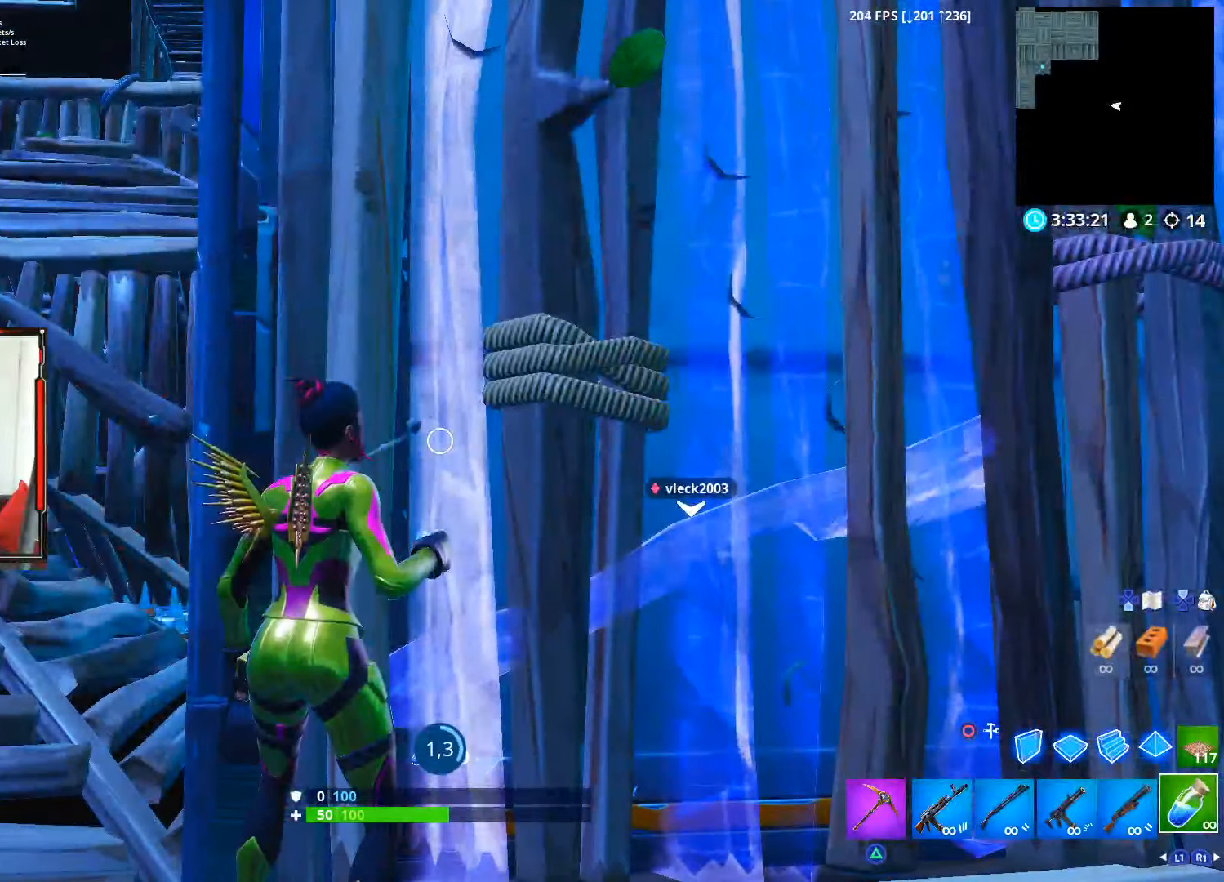
{"buttons": [], "left_stick": "center", "right_stick": "center", "events": []}
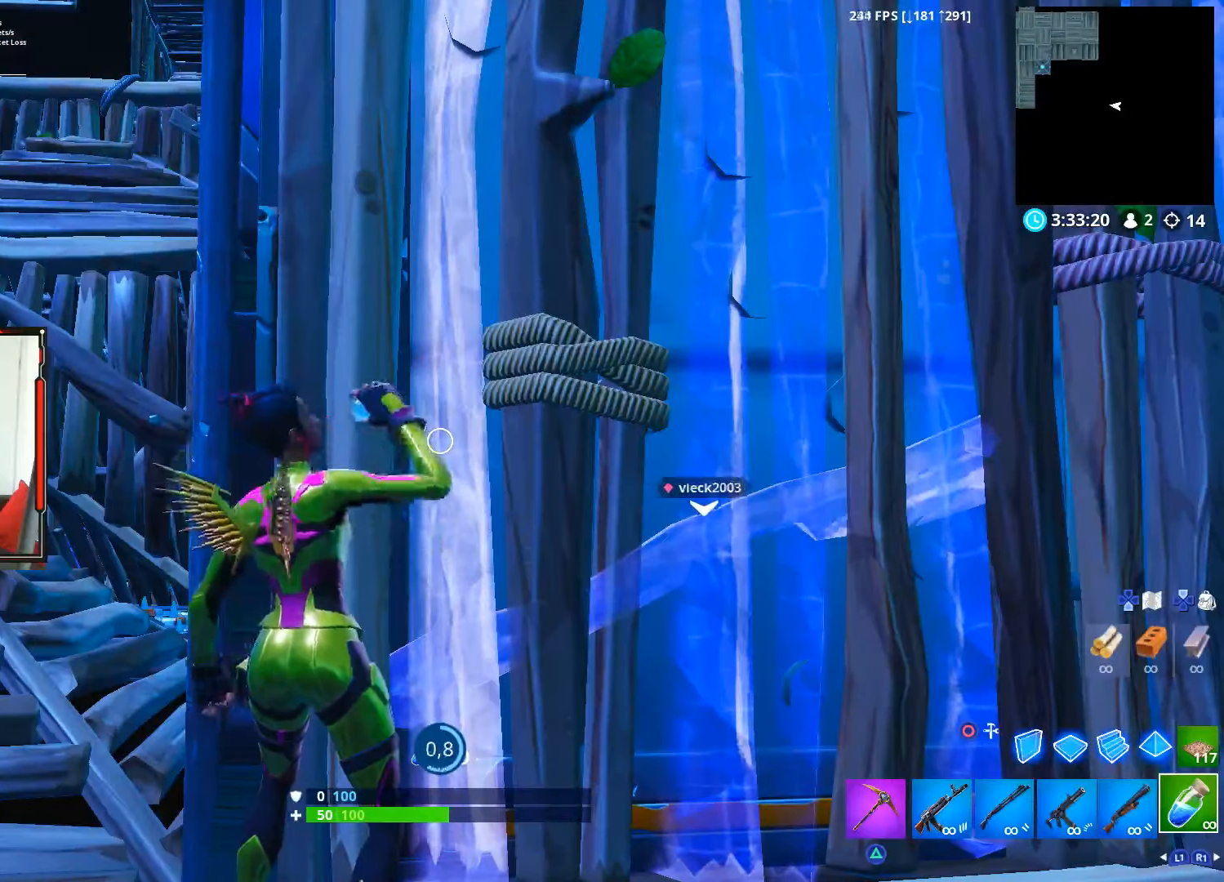
{"buttons": [], "left_stick": "center", "right_stick": "center", "events": [[166, "R2", "down"], [250, "R2", "up"], [433, "R2", "down"], [500, "R2", "up"]]}
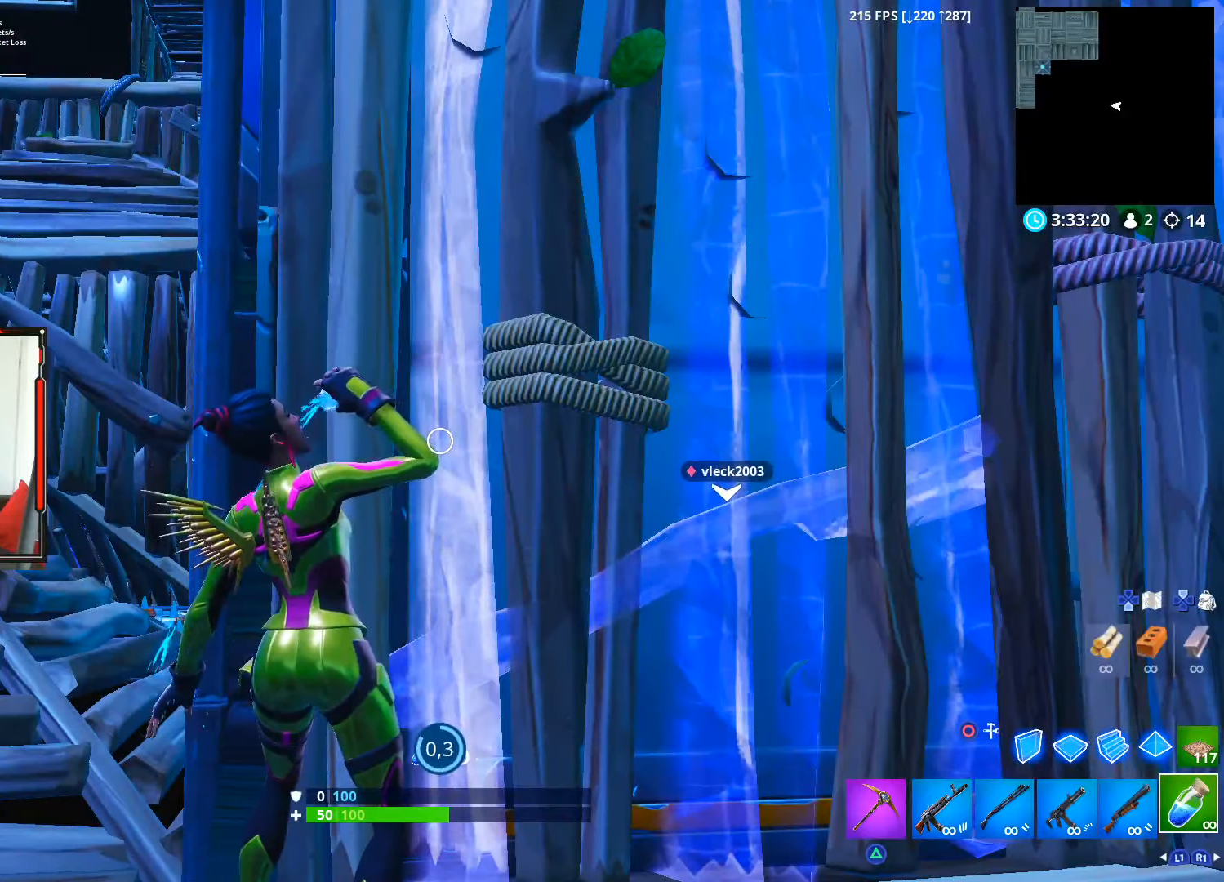
{"buttons": [], "left_stick": "center", "right_stick": "center", "events": [[333, "R2", "down"], [416, "R2", "up"]]}
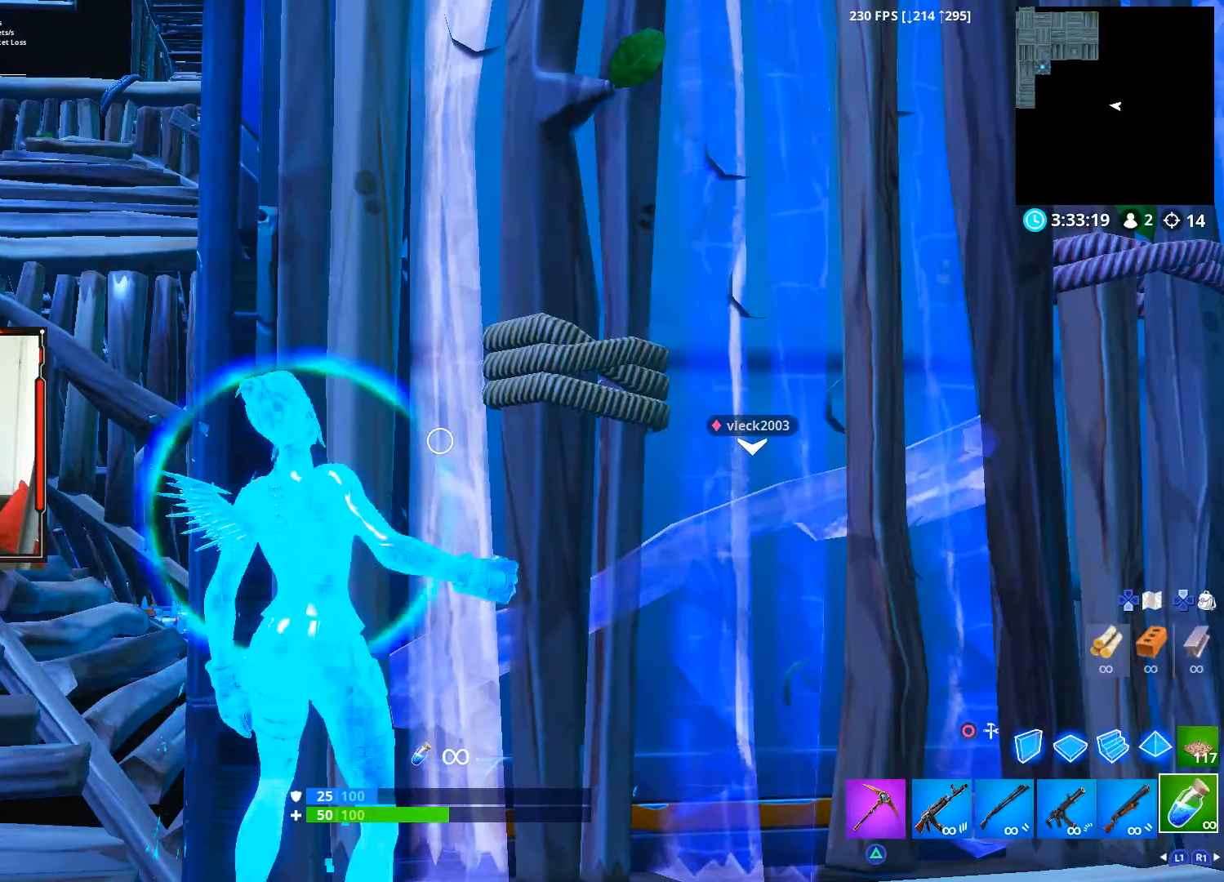
{"buttons": [], "left_stick": "center", "right_stick": "center", "events": []}
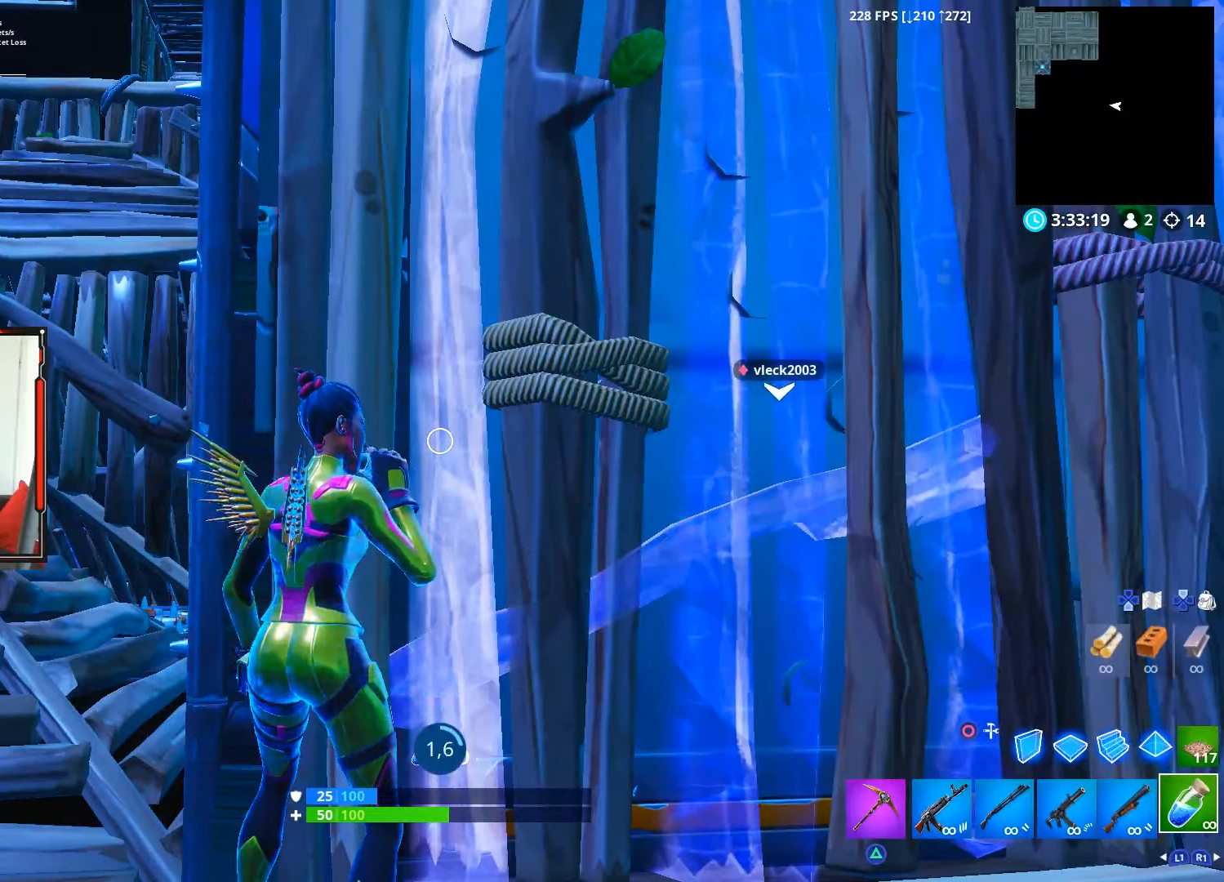
{"buttons": [], "left_stick": "center", "right_stick": "center", "events": [[300, "R2", "down"], [350, "R2", "up"]]}
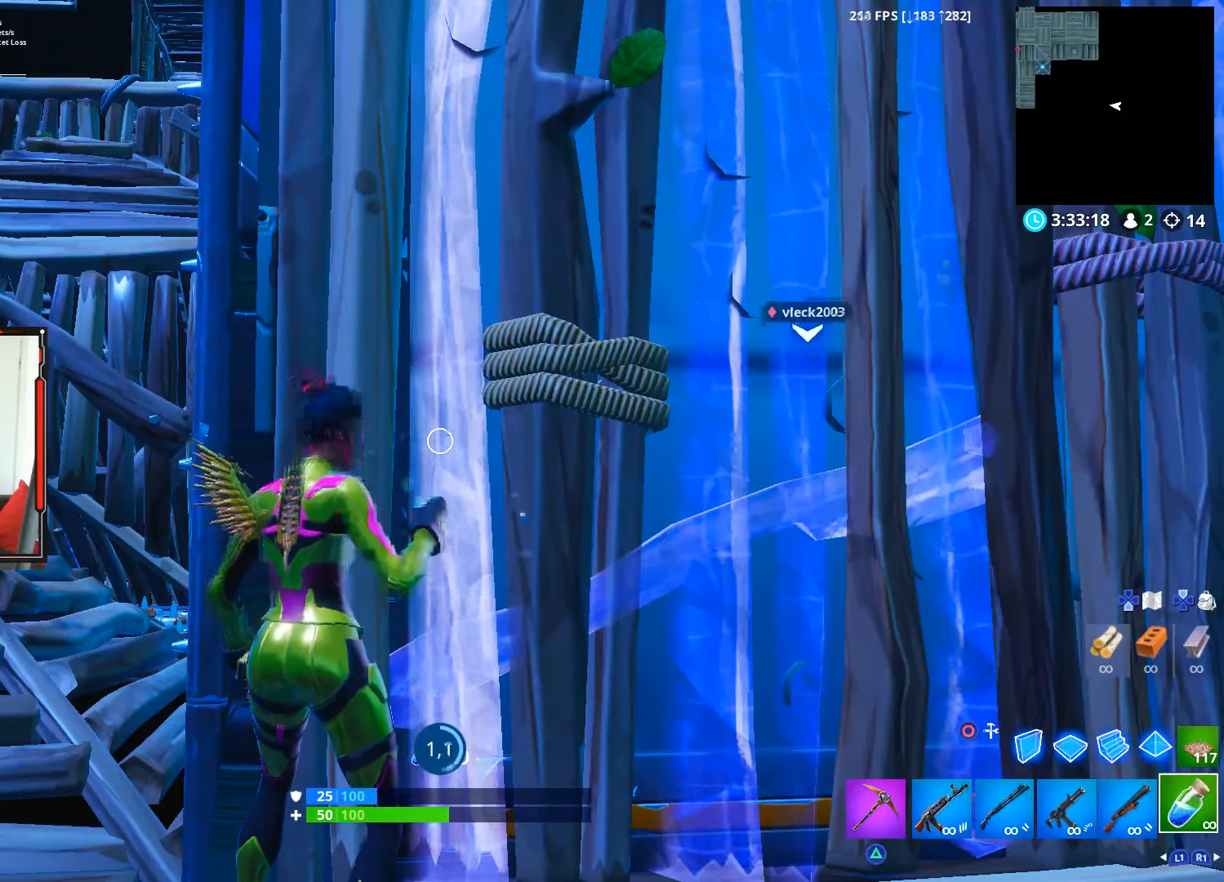
{"buttons": [], "left_stick": "center", "right_stick": "up-right", "events": [[16, "R2", "down"], [133, "R2", "up"], [333, "right_stick", "right"], [433, "right_stick", "up-right"]]}
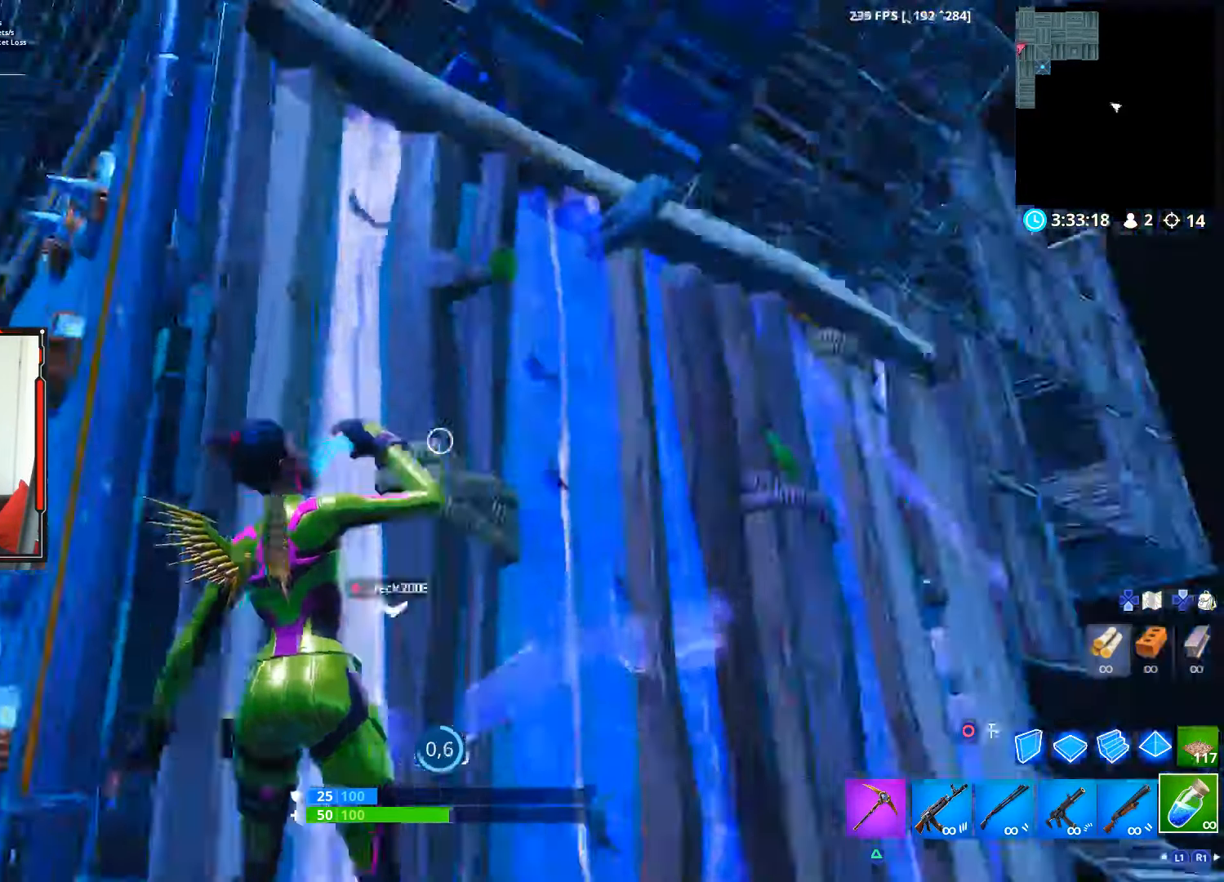
{"buttons": [], "left_stick": "center", "right_stick": "down-right", "events": [[283, "right_stick", "center"], [483, "right_stick", "down-right"]]}
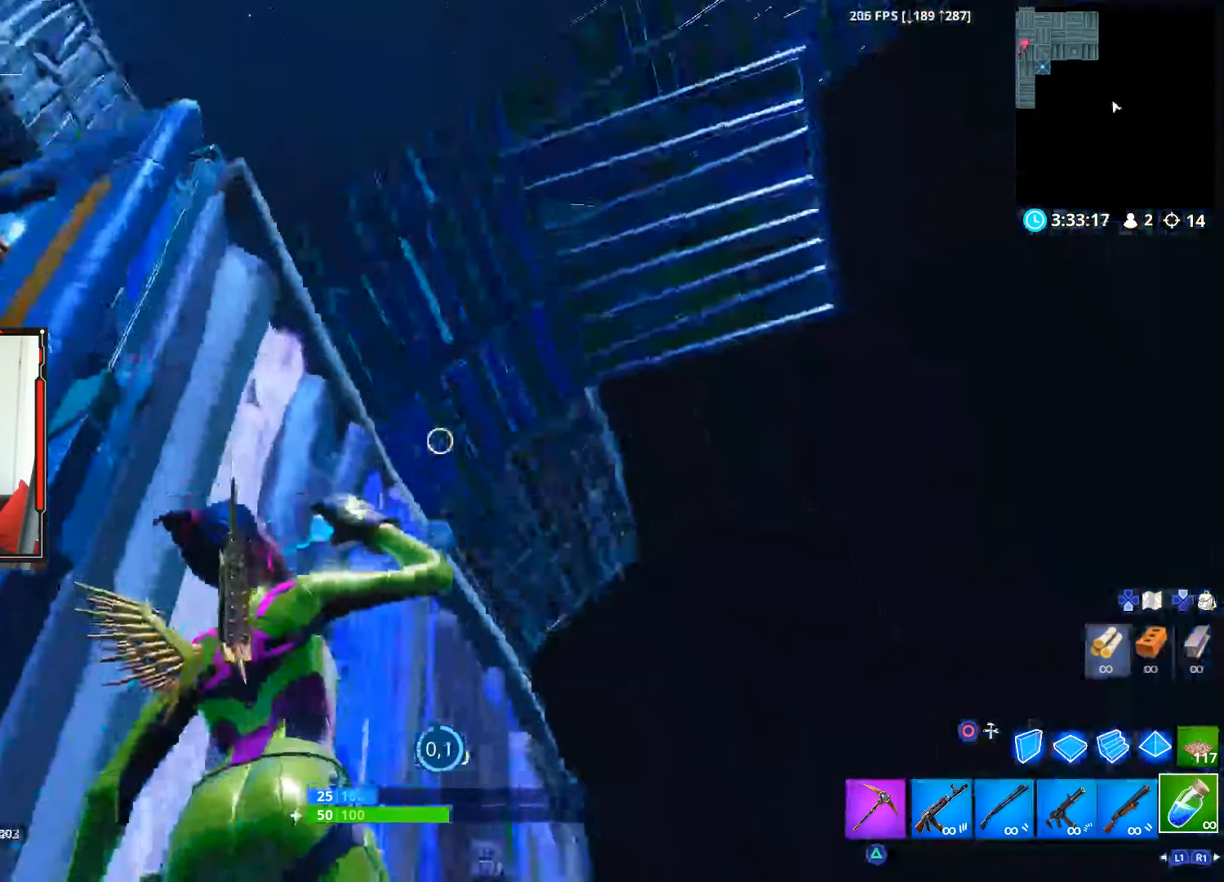
{"buttons": ["R1"], "left_stick": "center", "right_stick": "down-right", "events": [[183, "R1", "down"], [250, "R1", "up"], [366, "R1", "down"]]}
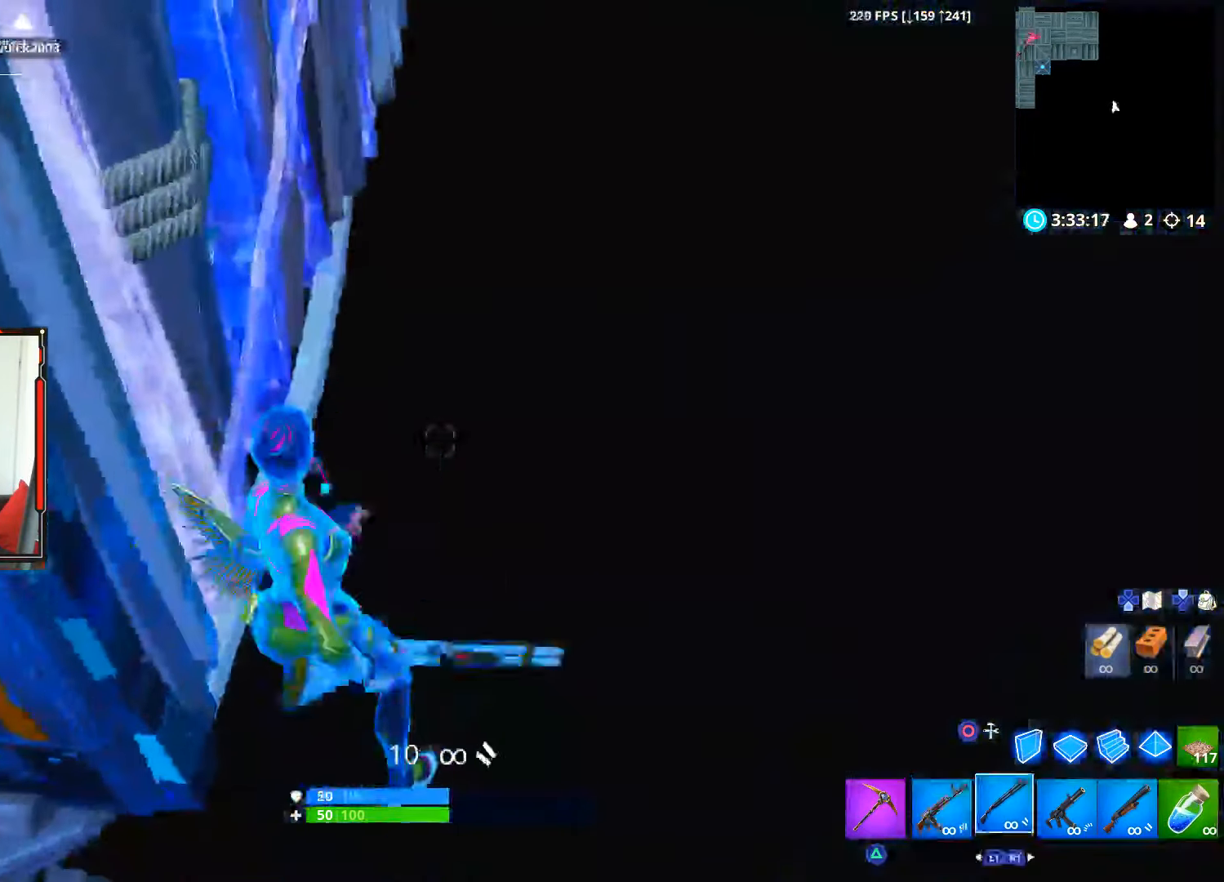
{"buttons": [], "left_stick": "up-right", "right_stick": "center", "events": [[16, "R1", "up"], [33, "left_stick", "down-right"], [33, "right_stick", "center"], [150, "CIRCLE", "down"], [233, "CIRCLE", "up"], [233, "left_stick", "up-right"], [300, "L2", "down"], [317, "CIRCLE", "down"], [417, "CIRCLE", "up"], [450, "L2", "up"]]}
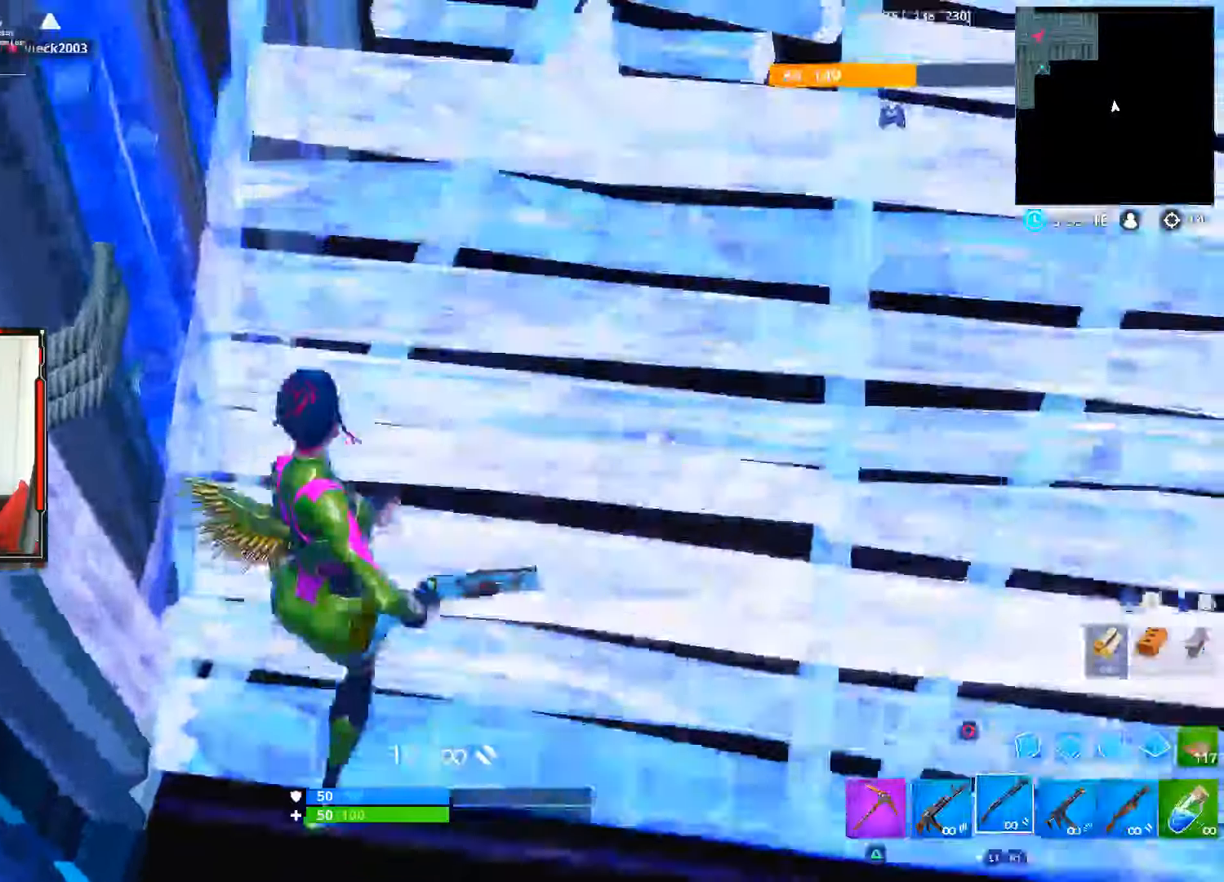
{"buttons": ["R2"], "left_stick": "up-right", "right_stick": "up-right", "events": [[50, "CIRCLE", "down"], [167, "CIRCLE", "up"], [483, "R2", "down"], [500, "right_stick", "up-right"]]}
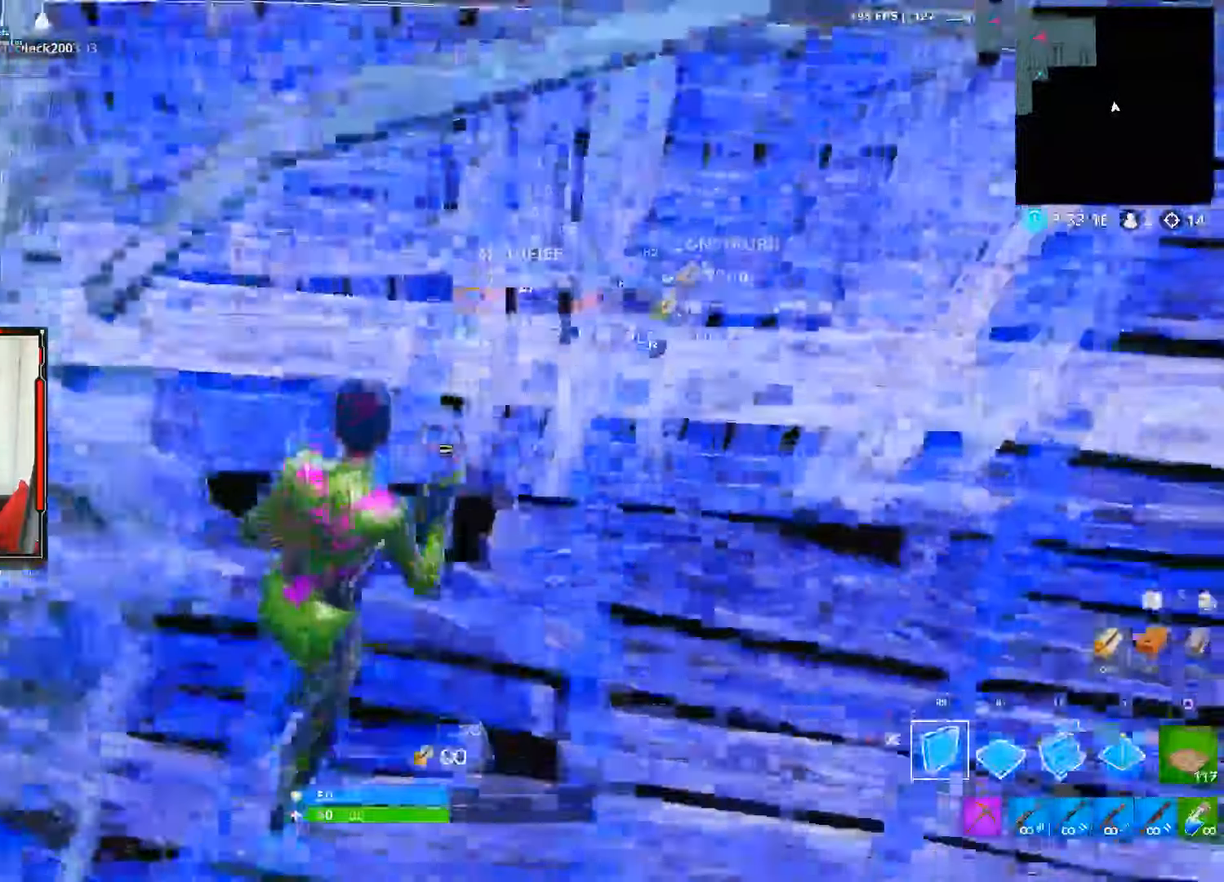
{"buttons": ["CROSS"], "left_stick": "down-left", "right_stick": "center", "events": [[100, "right_stick", "up"], [267, "right_stick", "left"], [367, "left_stick", "down"], [383, "right_stick", "center"], [467, "CROSS", "down"], [467, "R2", "up"], [467, "left_stick", "down-left"]]}
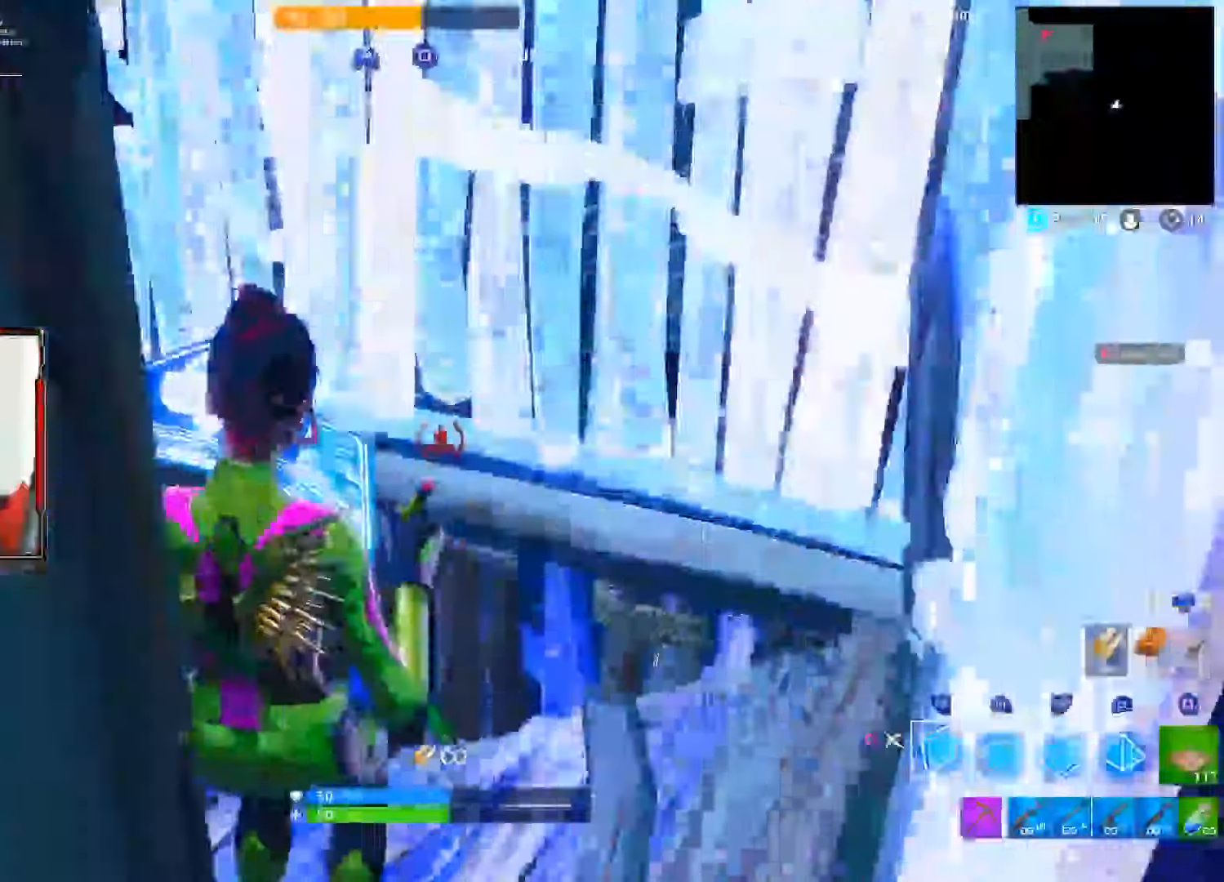
{"buttons": ["CROSS", "L2"], "left_stick": "up-left", "right_stick": "up", "events": [[67, "left_stick", "left"], [133, "right_stick", "down"], [183, "R1", "down"], [250, "L2", "down"], [283, "L1", "down"], [300, "right_stick", "up"], [317, "R1", "up"], [383, "L1", "up"], [400, "L2", "up"], [467, "left_stick", "up-left"], [500, "L2", "down"]]}
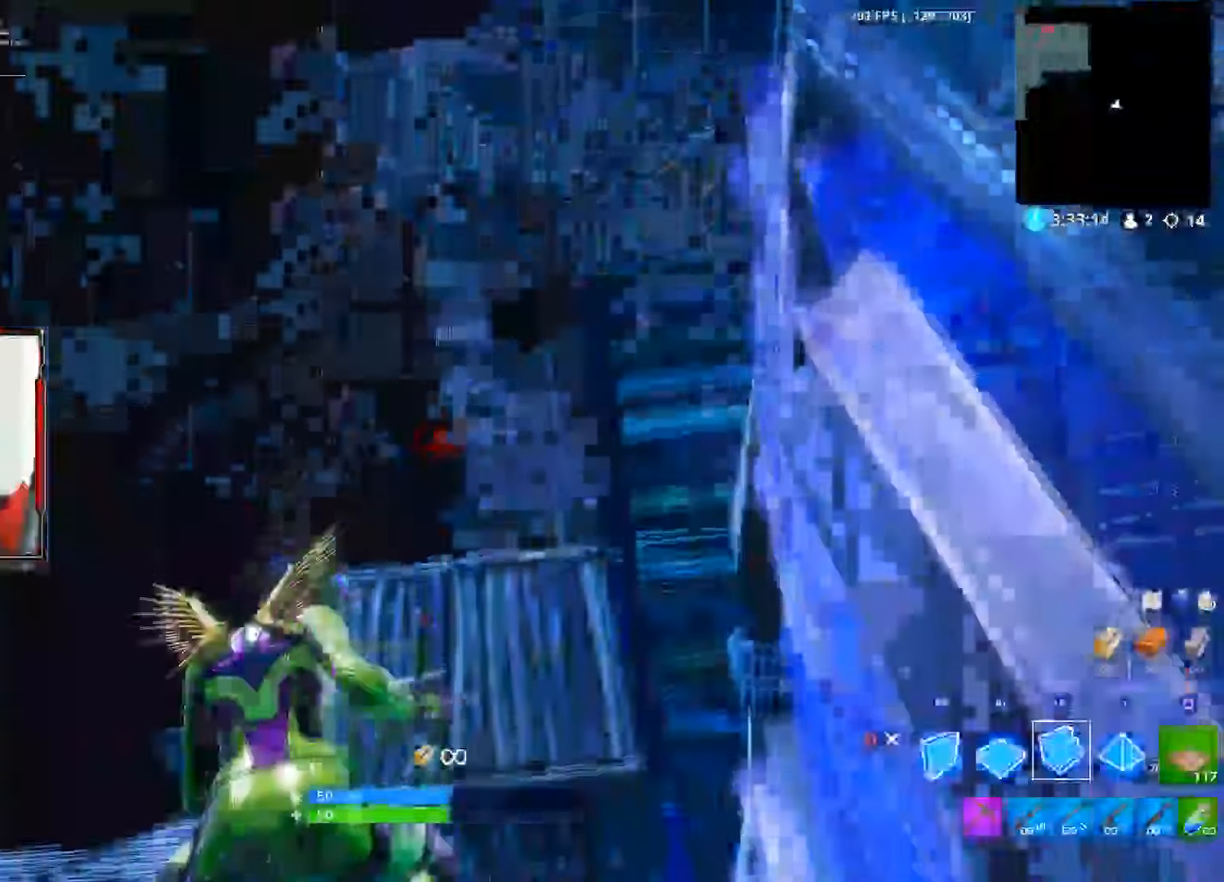
{"buttons": ["CIRCLE"], "left_stick": "up", "right_stick": "center", "events": [[17, "right_stick", "center"], [117, "right_stick", "down"], [283, "left_stick", "up"], [300, "CROSS", "up"], [300, "L2", "up"], [300, "right_stick", "center"], [383, "CIRCLE", "down"]]}
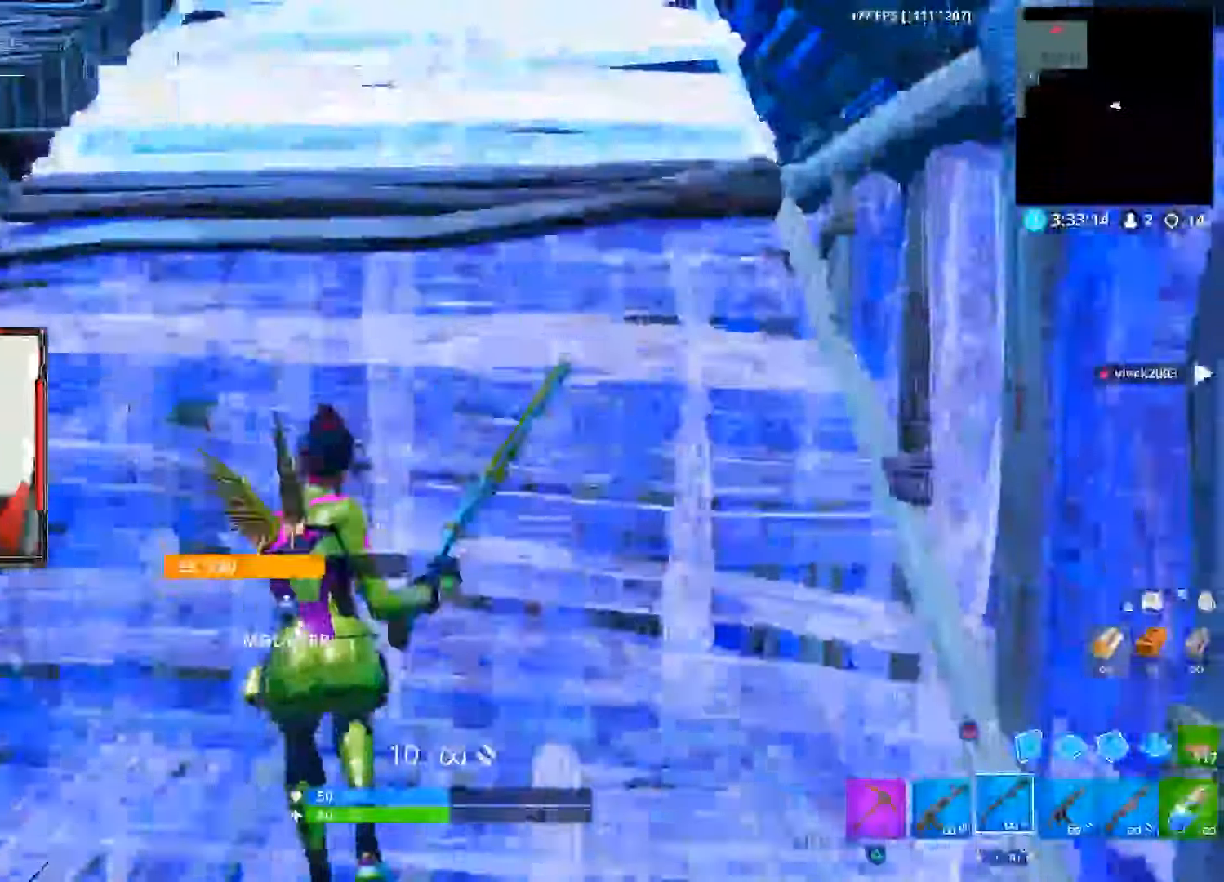
{"buttons": [], "left_stick": "up-left", "right_stick": "center", "events": [[67, "CIRCLE", "up"], [200, "right_stick", "right"], [383, "right_stick", "center"], [500, "left_stick", "up-left"]]}
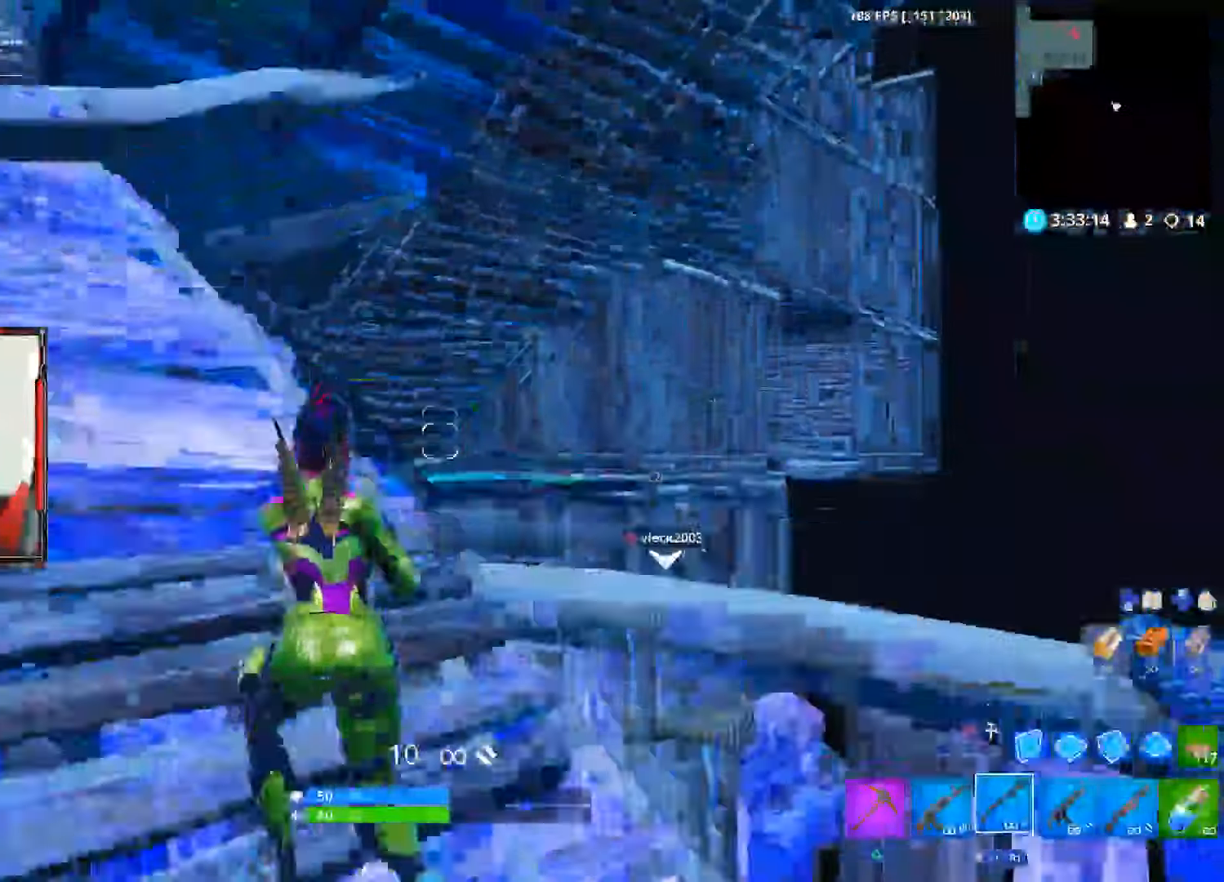
{"buttons": [], "left_stick": "up-right", "right_stick": "center", "events": [[100, "left_stick", "left"], [117, "right_stick", "down-right"], [333, "L1", "down"], [333, "left_stick", "right"], [417, "L1", "up"], [433, "right_stick", "center"], [467, "left_stick", "up-right"]]}
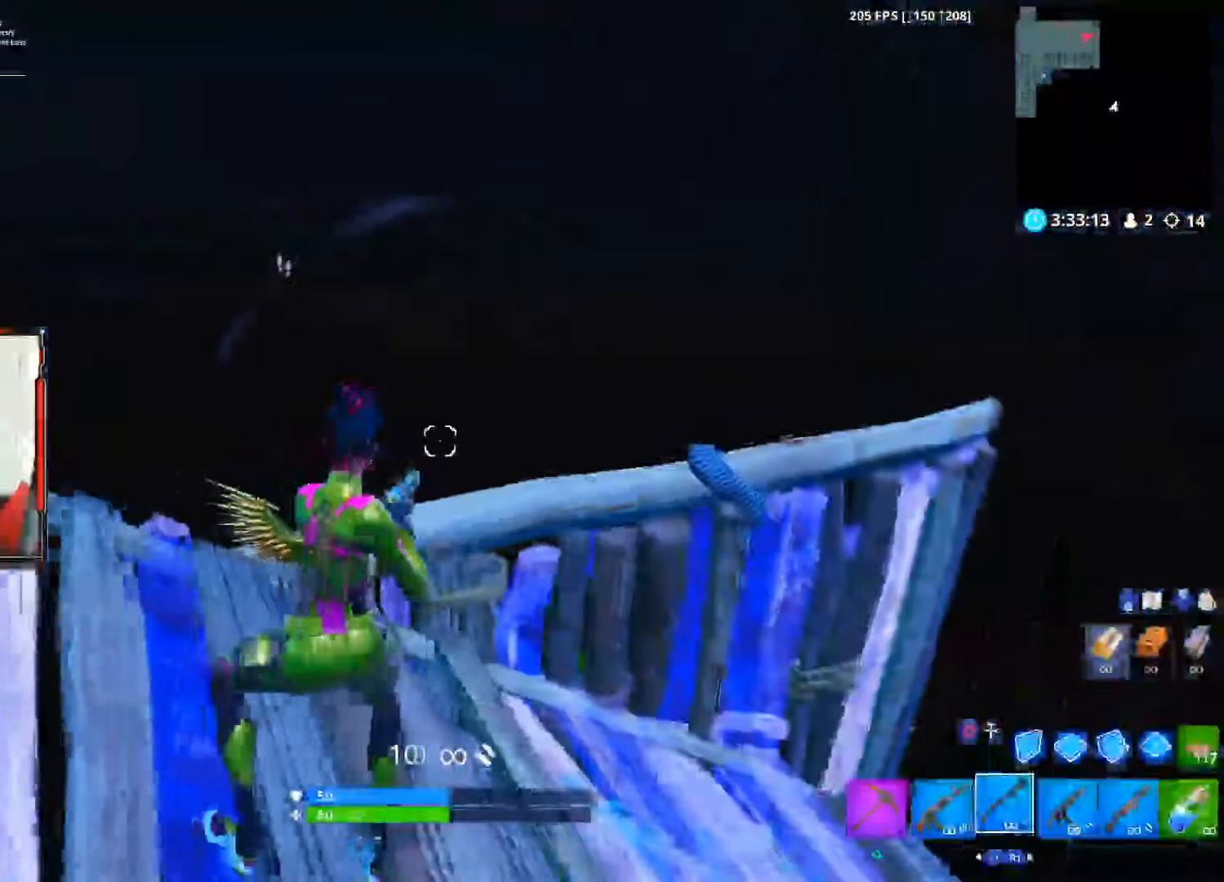
{"buttons": ["R1"], "left_stick": "up", "right_stick": "right", "events": [[33, "CIRCLE", "down"], [167, "CIRCLE", "up"], [200, "left_stick", "up"], [233, "right_stick", "left"], [267, "R1", "down"], [333, "L1", "down"], [383, "R1", "up"], [417, "right_stick", "center"], [467, "L1", "up"], [467, "right_stick", "right"], [500, "R1", "down"]]}
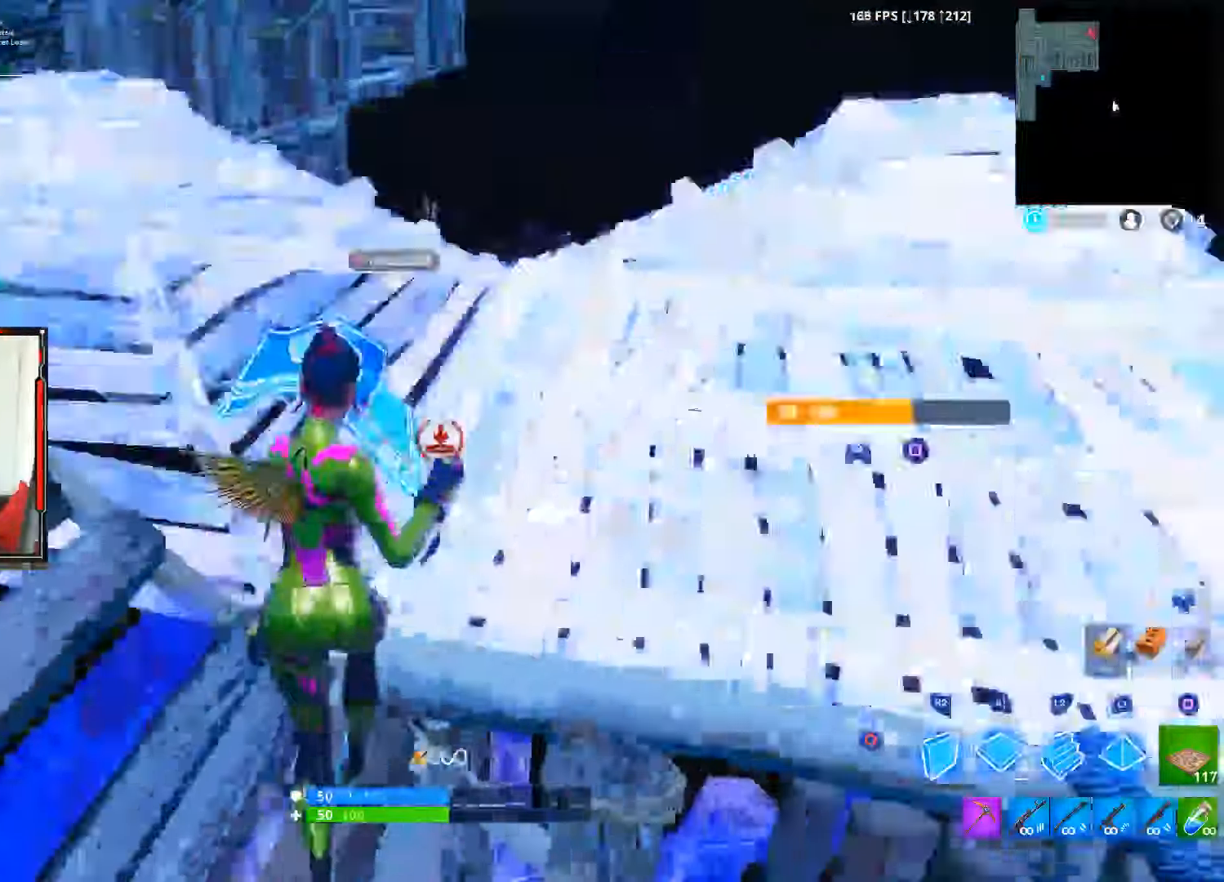
{"buttons": [], "left_stick": "up", "right_stick": "center", "events": [[117, "L1", "down"], [117, "R1", "up"], [150, "right_stick", "down"], [167, "L1", "up"], [200, "right_stick", "down-left"], [300, "right_stick", "center"]]}